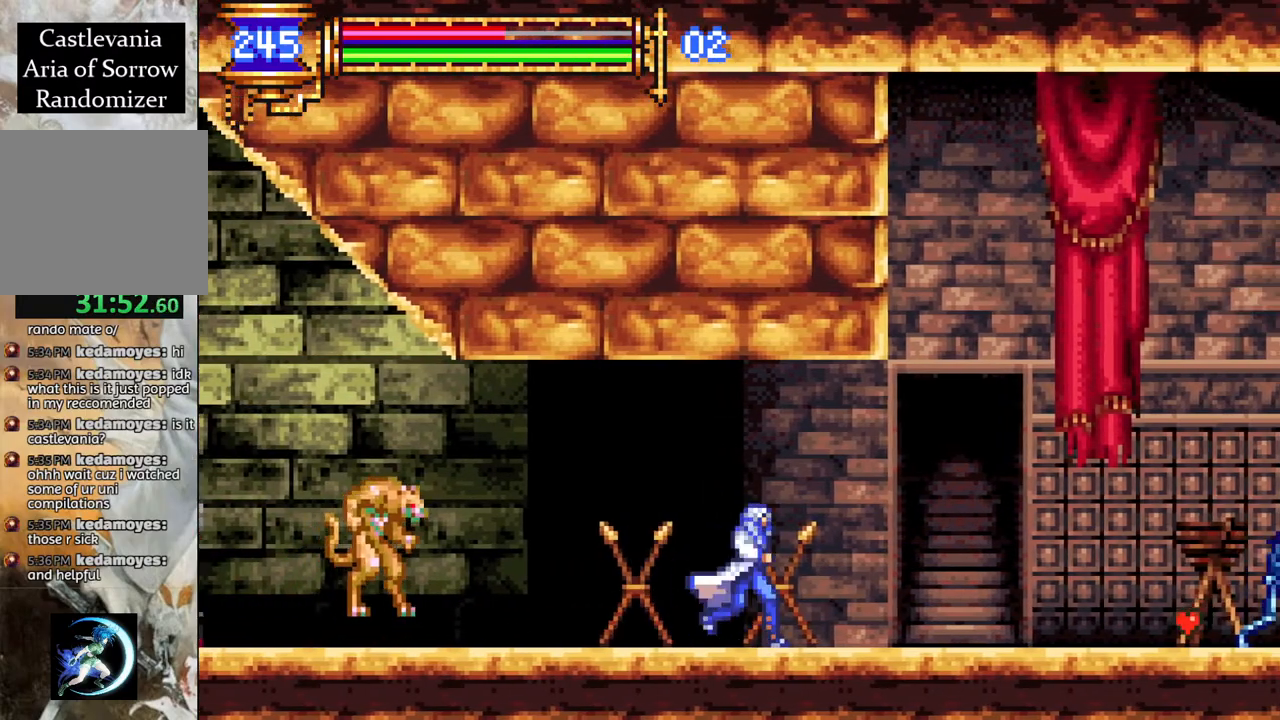
Gameplay with a controller (PlayStation layout); each line is a JSON object with the inputs held at the frame after it. "events" lists button and stick changes between this image and that frame as [ms after this image, input, new state], when the widget could be followed in between.
{"buttons": [], "left_stick": "center", "right_stick": "center", "events": [[50, "DPAD_RIGHT", "up"], [167, "DPAD_RIGHT", "down"], [300, "DPAD_RIGHT", "up"]]}
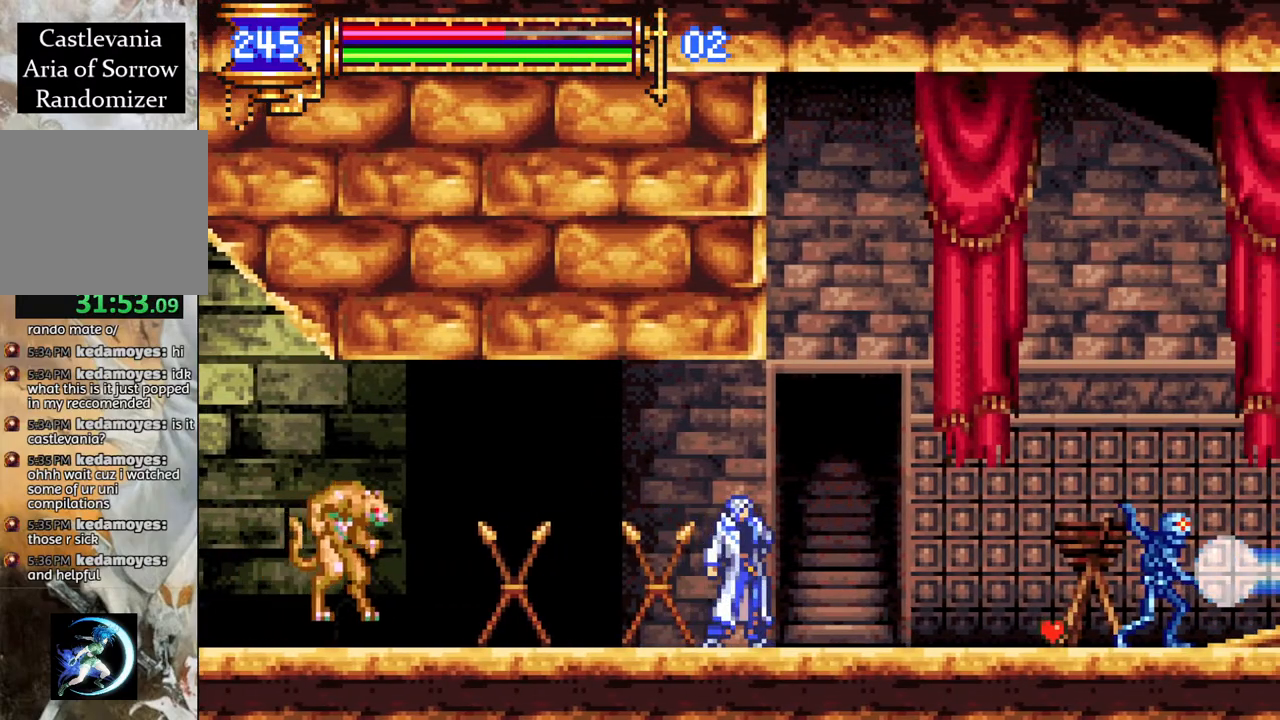
{"buttons": [], "left_stick": "center", "right_stick": "center", "events": [[50, "DPAD_LEFT", "down"], [133, "DPAD_LEFT", "up"], [217, "DPAD_RIGHT", "down"], [300, "DPAD_RIGHT", "up"], [400, "DPAD_LEFT", "down"], [467, "DPAD_LEFT", "up"]]}
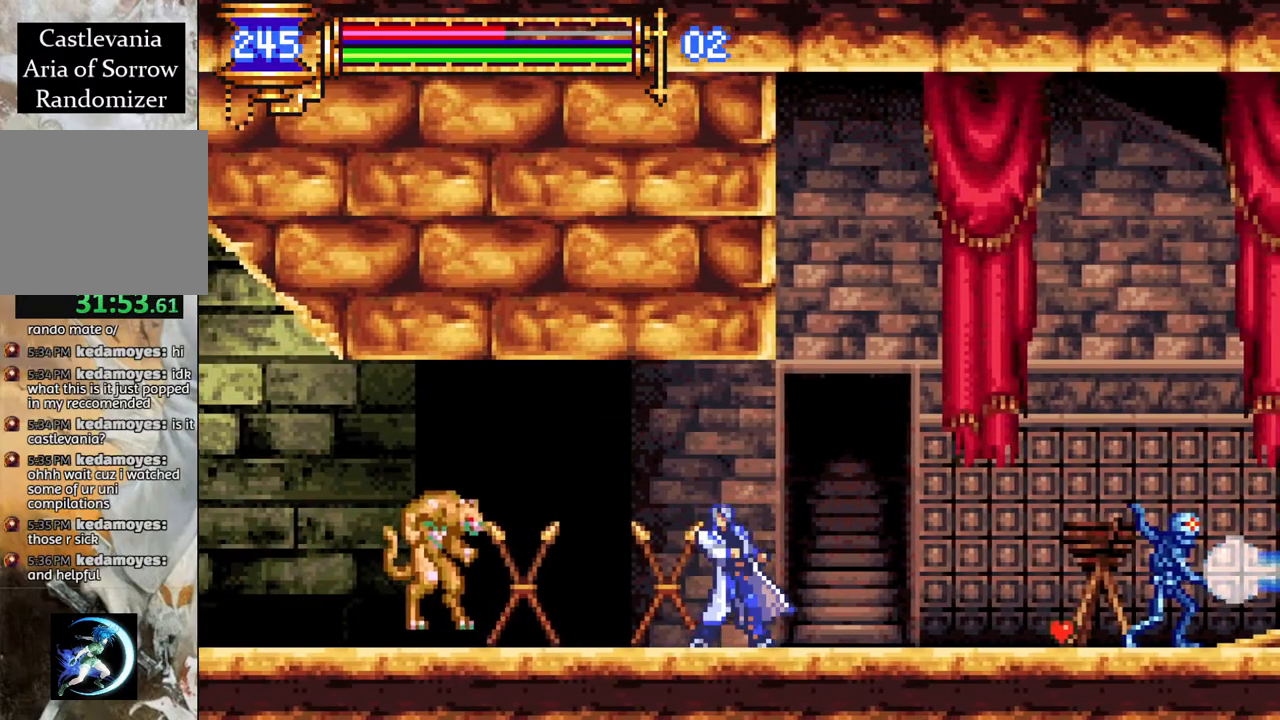
{"buttons": ["DPAD_RIGHT"], "left_stick": "center", "right_stick": "center", "events": [[67, "DPAD_RIGHT", "down"], [233, "DPAD_RIGHT", "up"], [350, "DPAD_LEFT", "down"], [433, "DPAD_LEFT", "up"], [500, "DPAD_RIGHT", "down"]]}
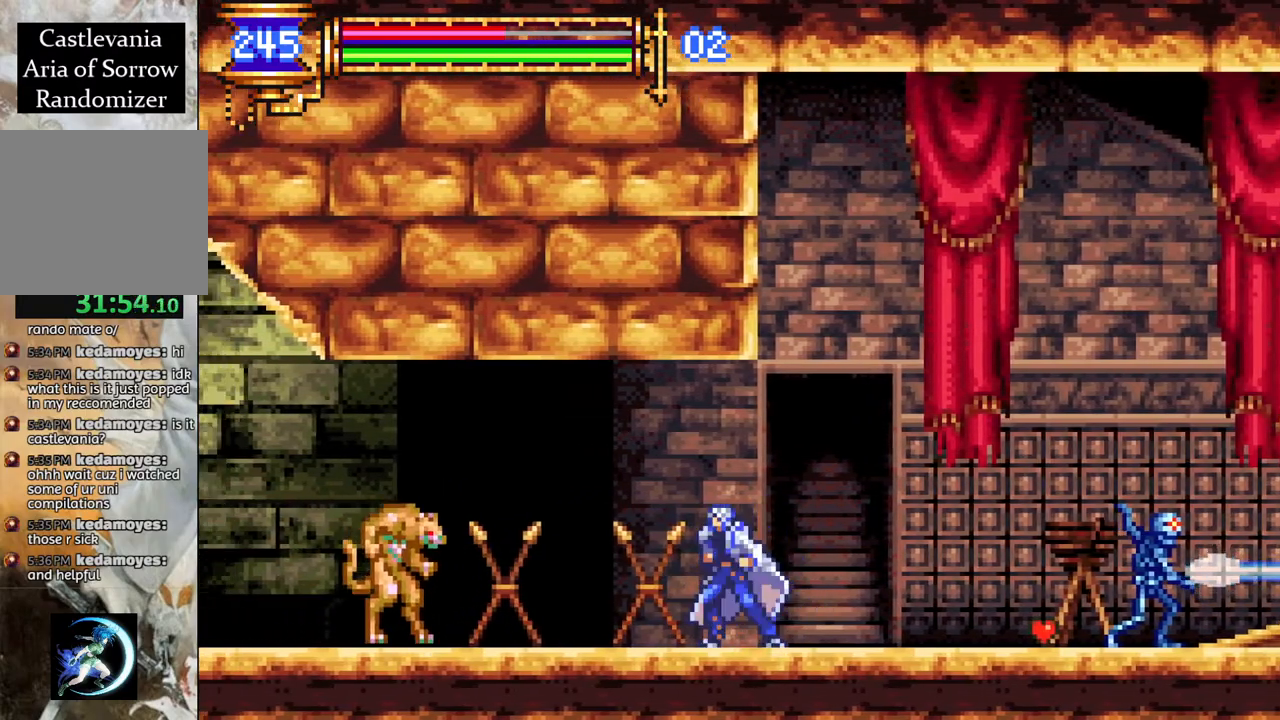
{"buttons": ["DPAD_RIGHT"], "left_stick": "center", "right_stick": "center", "events": [[100, "DPAD_RIGHT", "up"], [150, "DPAD_LEFT", "down"], [267, "DPAD_LEFT", "up"], [333, "DPAD_RIGHT", "down"]]}
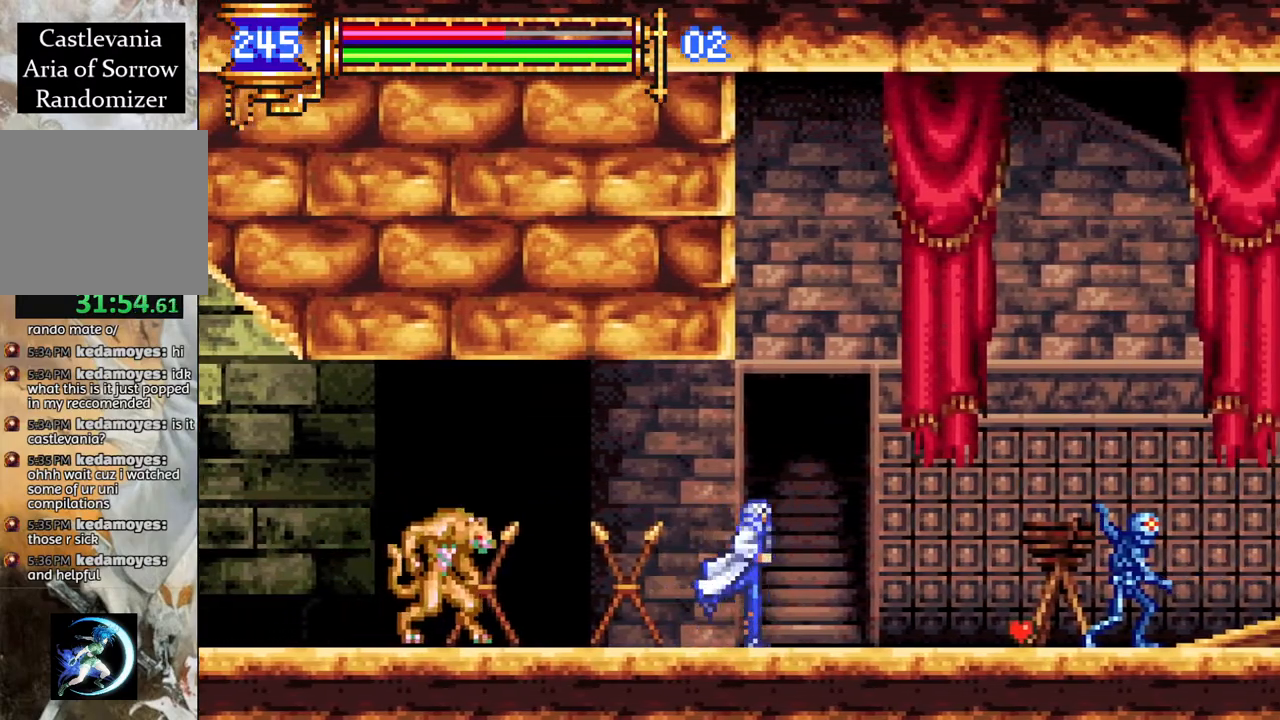
{"buttons": ["CROSS", "DPAD_LEFT"], "left_stick": "center", "right_stick": "center", "events": [[150, "DPAD_RIGHT", "up"], [200, "DPAD_LEFT", "down"], [450, "CROSS", "down"]]}
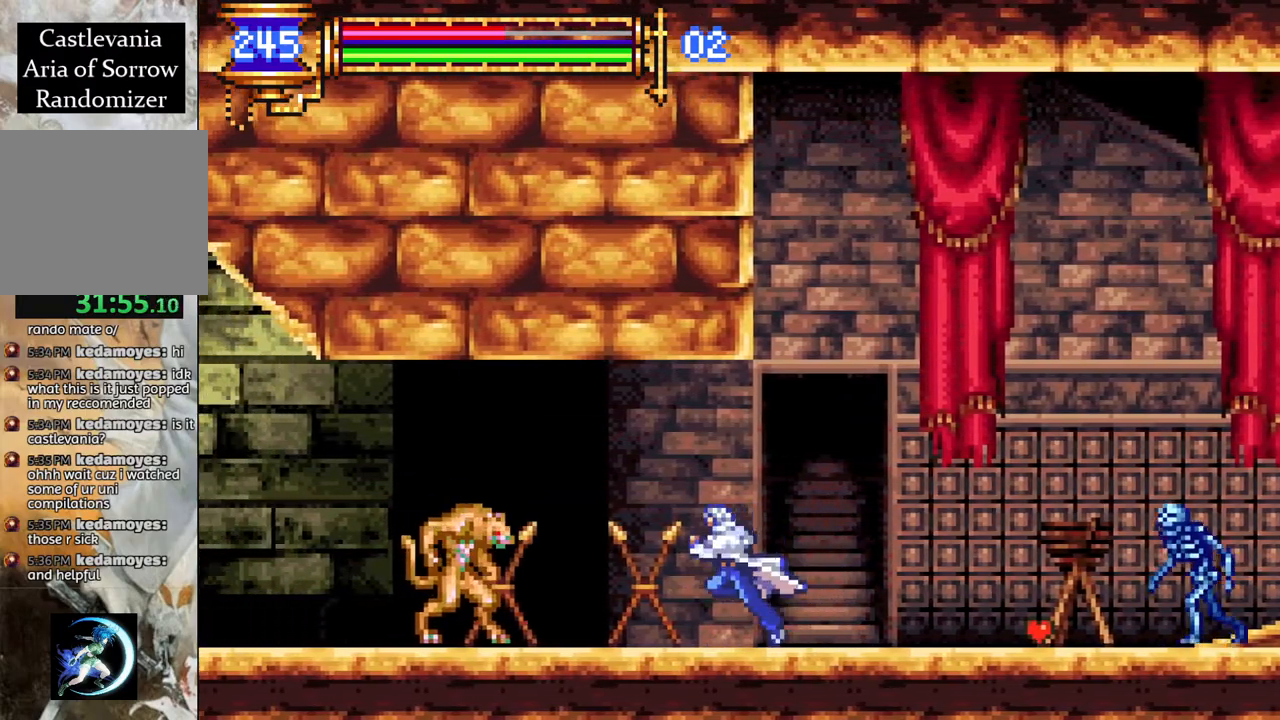
{"buttons": ["CROSS", "R1", "DPAD_LEFT"], "left_stick": "center", "right_stick": "center", "events": [[17, "R1", "down"], [133, "CROSS", "up"], [133, "R1", "up"], [267, "CROSS", "down"], [267, "R1", "down"]]}
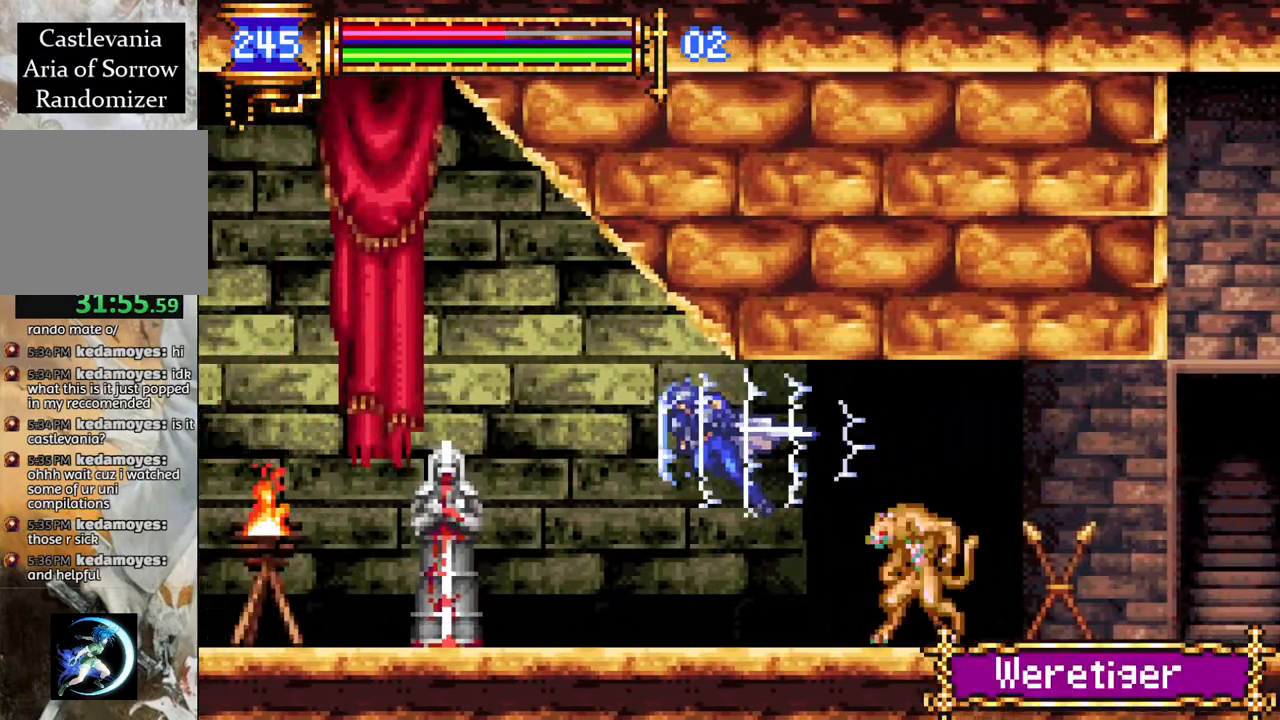
{"buttons": ["CROSS"], "left_stick": "center", "right_stick": "center", "events": [[67, "CROSS", "up"], [83, "DPAD_LEFT", "up"], [100, "R1", "up"], [167, "DPAD_RIGHT", "down"], [233, "DPAD_RIGHT", "up"], [333, "CROSS", "down"]]}
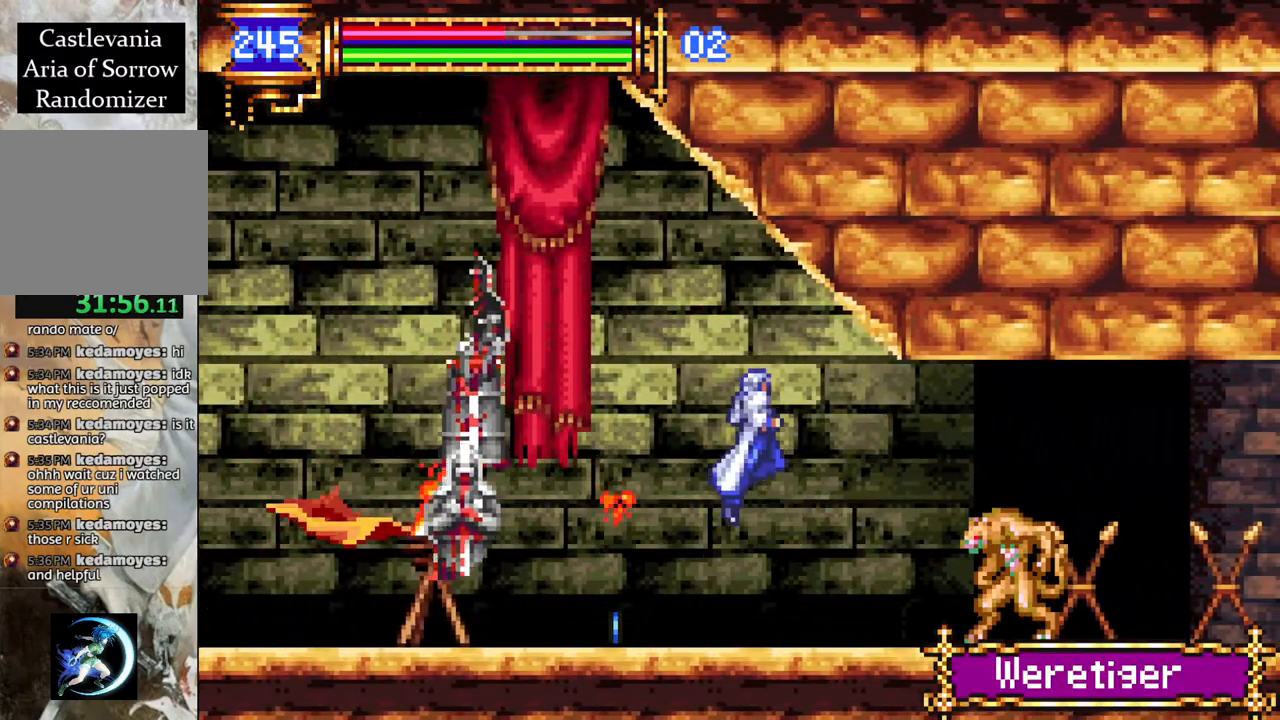
{"buttons": ["CROSS", "R1", "DPAD_LEFT"], "left_stick": "center", "right_stick": "center", "events": [[50, "DPAD_LEFT", "down"], [83, "CROSS", "up"], [150, "CROSS", "down"], [200, "R1", "down"]]}
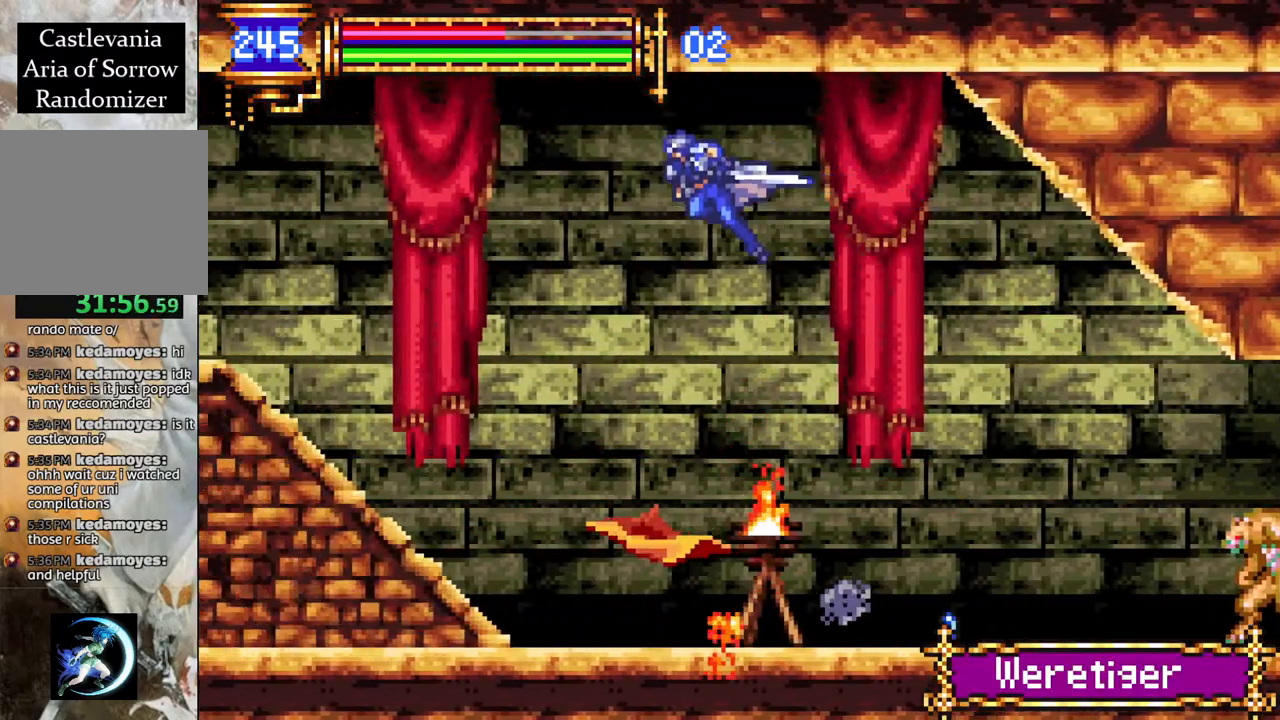
{"buttons": ["R1", "DPAD_LEFT"], "left_stick": "center", "right_stick": "center", "events": [[17, "CROSS", "up"]]}
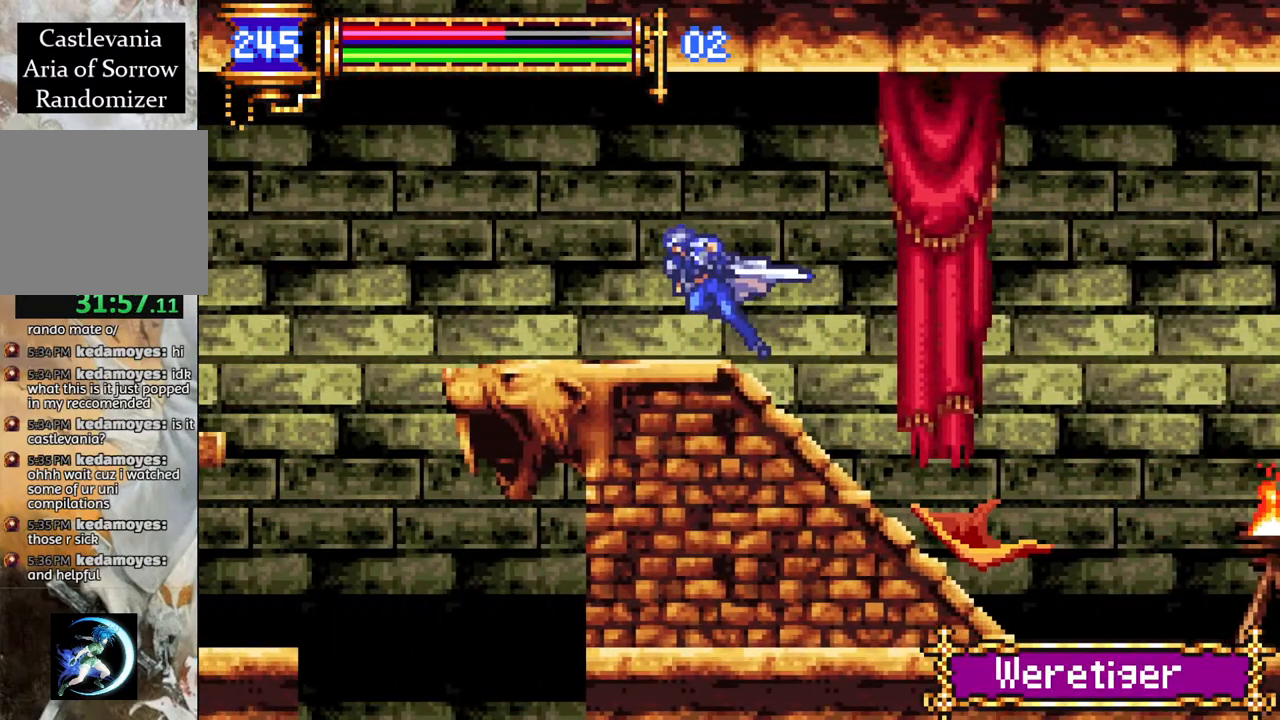
{"buttons": ["DPAD_RIGHT"], "left_stick": "center", "right_stick": "center", "events": [[333, "R1", "up"], [367, "DPAD_LEFT", "up"], [500, "DPAD_RIGHT", "down"]]}
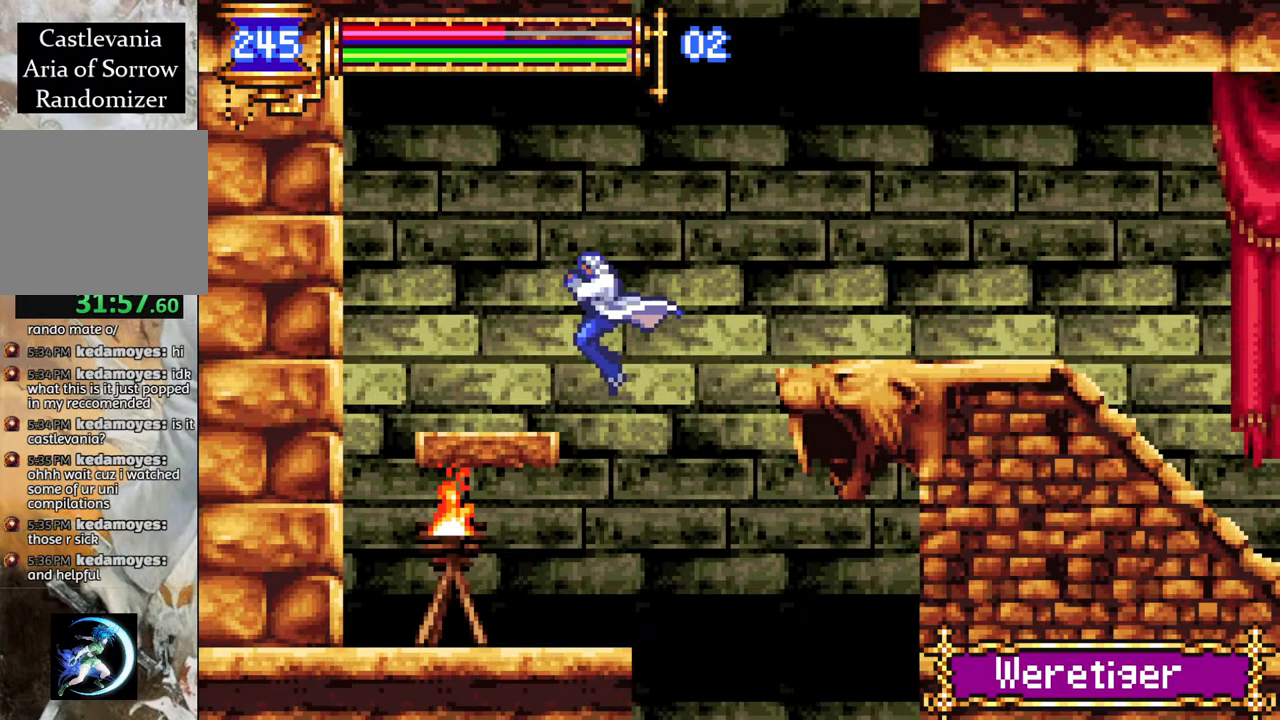
{"buttons": ["DPAD_LEFT"], "left_stick": "center", "right_stick": "center", "events": [[233, "DPAD_RIGHT", "up"], [367, "DPAD_LEFT", "down"]]}
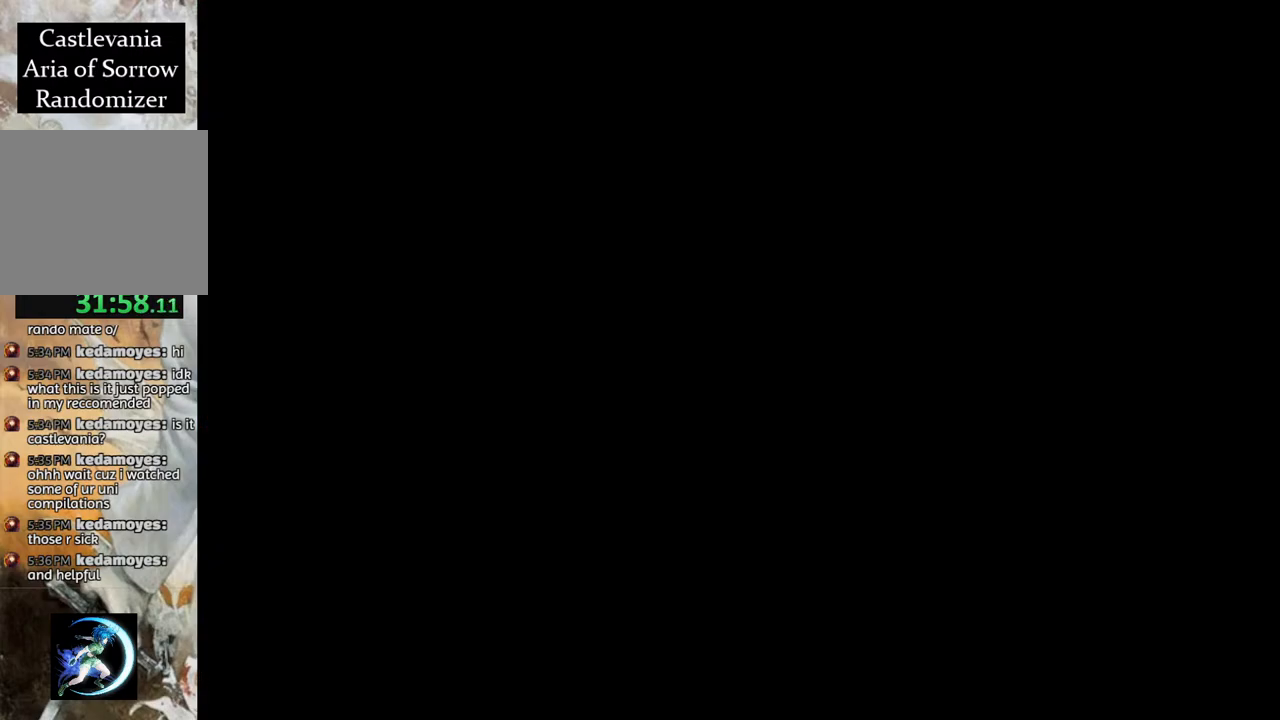
{"buttons": ["DPAD_LEFT"], "left_stick": "center", "right_stick": "center", "events": [[417, "DPAD_LEFT", "up"], [483, "DPAD_LEFT", "down"]]}
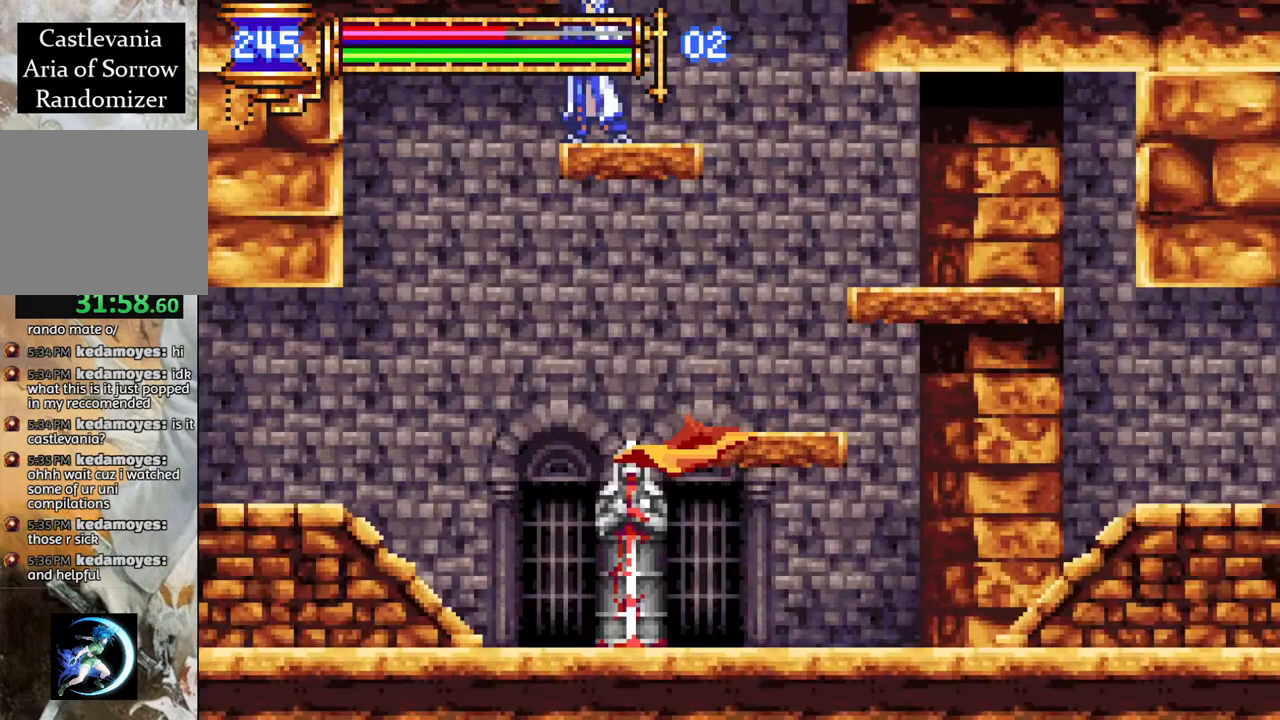
{"buttons": ["R1", "DPAD_LEFT"], "left_stick": "center", "right_stick": "center", "events": [[67, "DPAD_DOWN", "down"], [83, "CROSS", "down"], [83, "DPAD_LEFT", "up"], [183, "CROSS", "up"], [200, "DPAD_DOWN", "up"], [250, "DPAD_LEFT", "down"], [467, "R1", "down"]]}
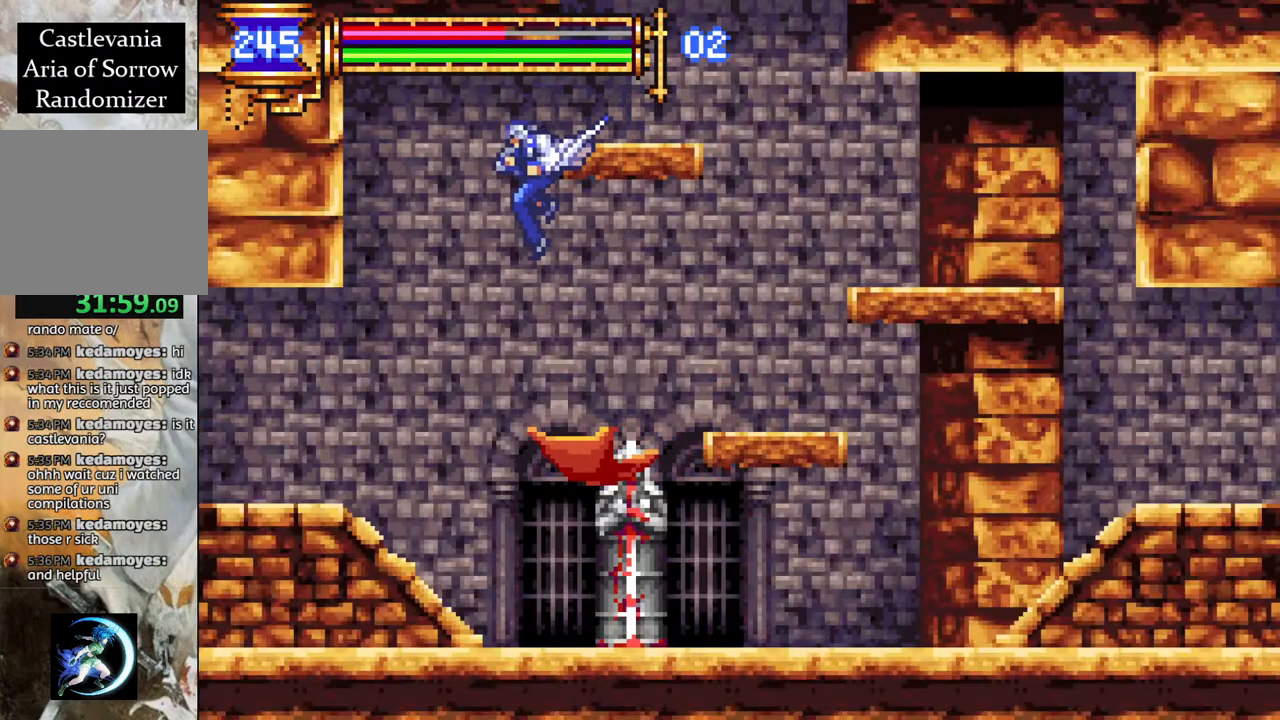
{"buttons": ["R1", "DPAD_LEFT"], "left_stick": "center", "right_stick": "center", "events": []}
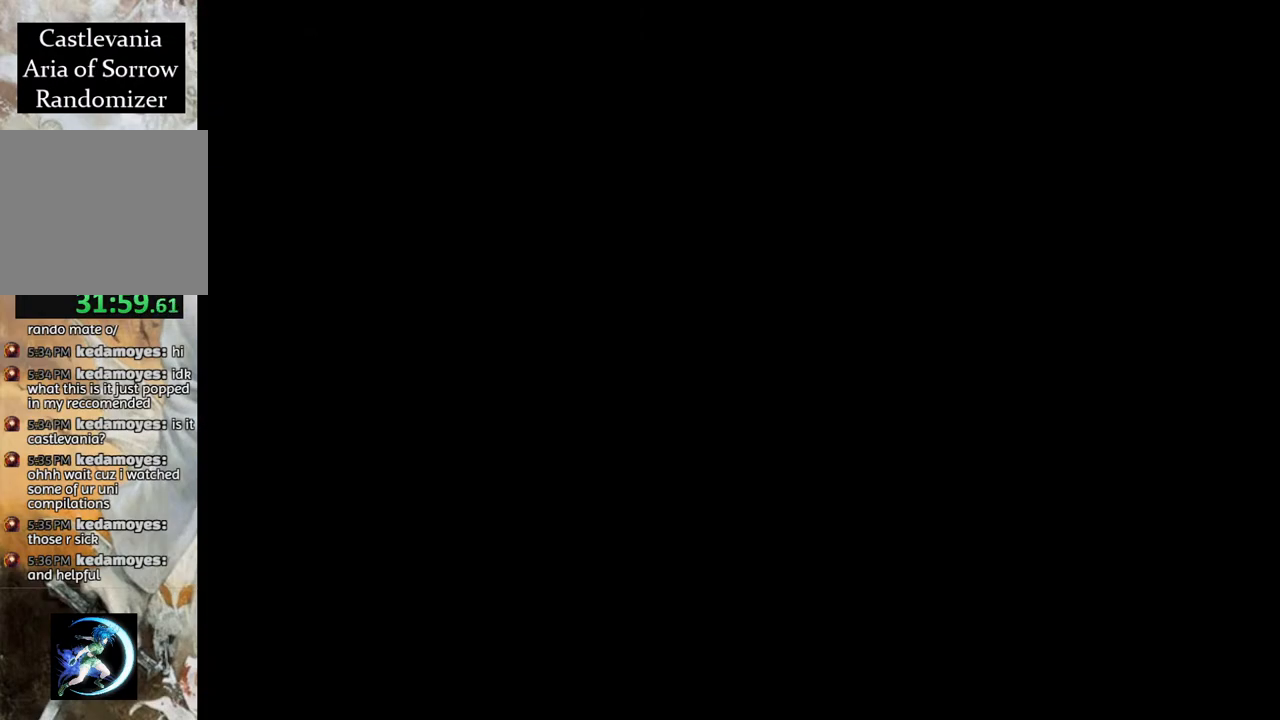
{"buttons": [], "left_stick": "center", "right_stick": "center", "events": [[383, "R1", "up"], [417, "DPAD_LEFT", "up"]]}
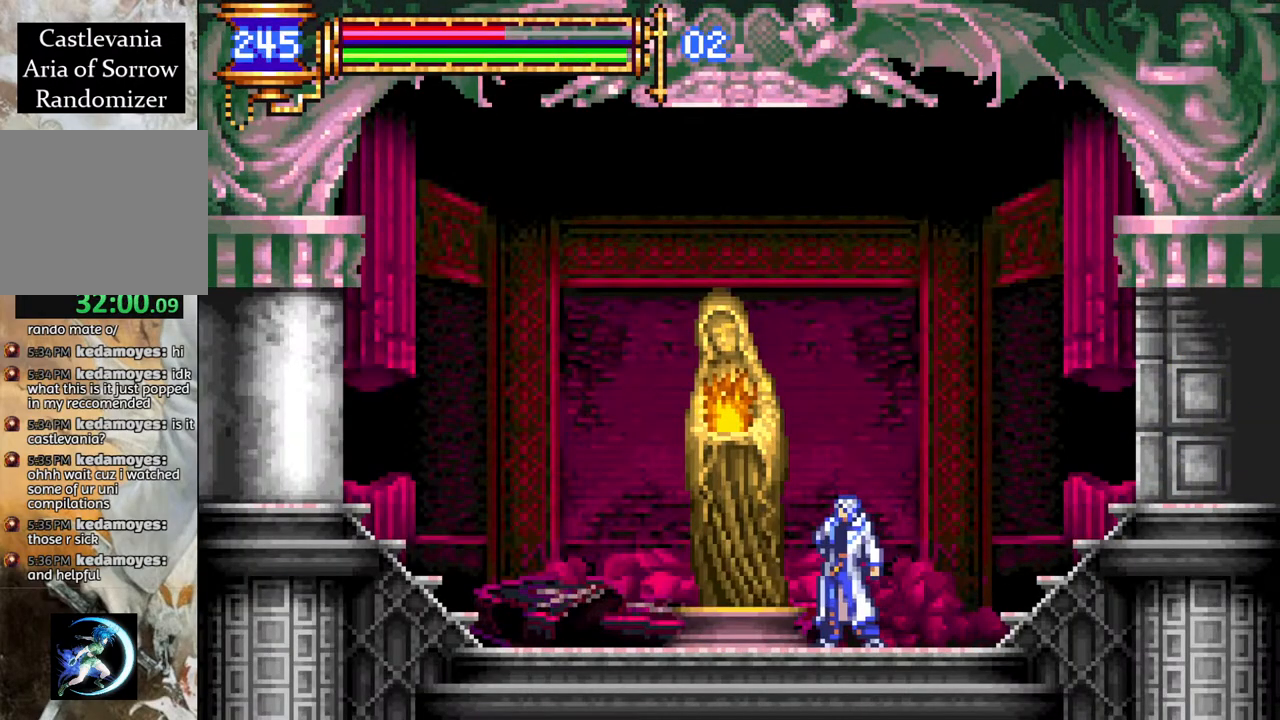
{"buttons": [], "left_stick": "center", "right_stick": "center", "events": [[300, "DPAD_LEFT", "down"], [450, "DPAD_LEFT", "up"]]}
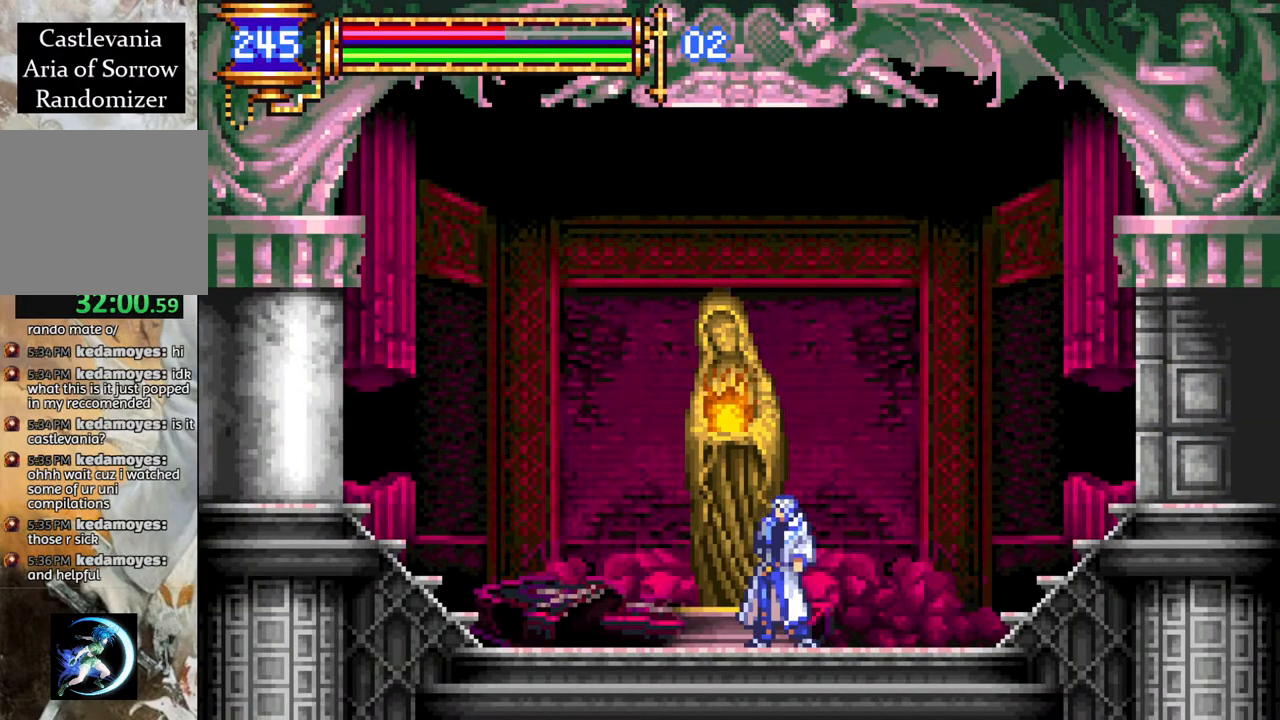
{"buttons": [], "left_stick": "center", "right_stick": "center", "events": [[33, "DPAD_UP", "down"], [150, "CROSS", "down"], [150, "DPAD_UP", "up"], [233, "CROSS", "up"]]}
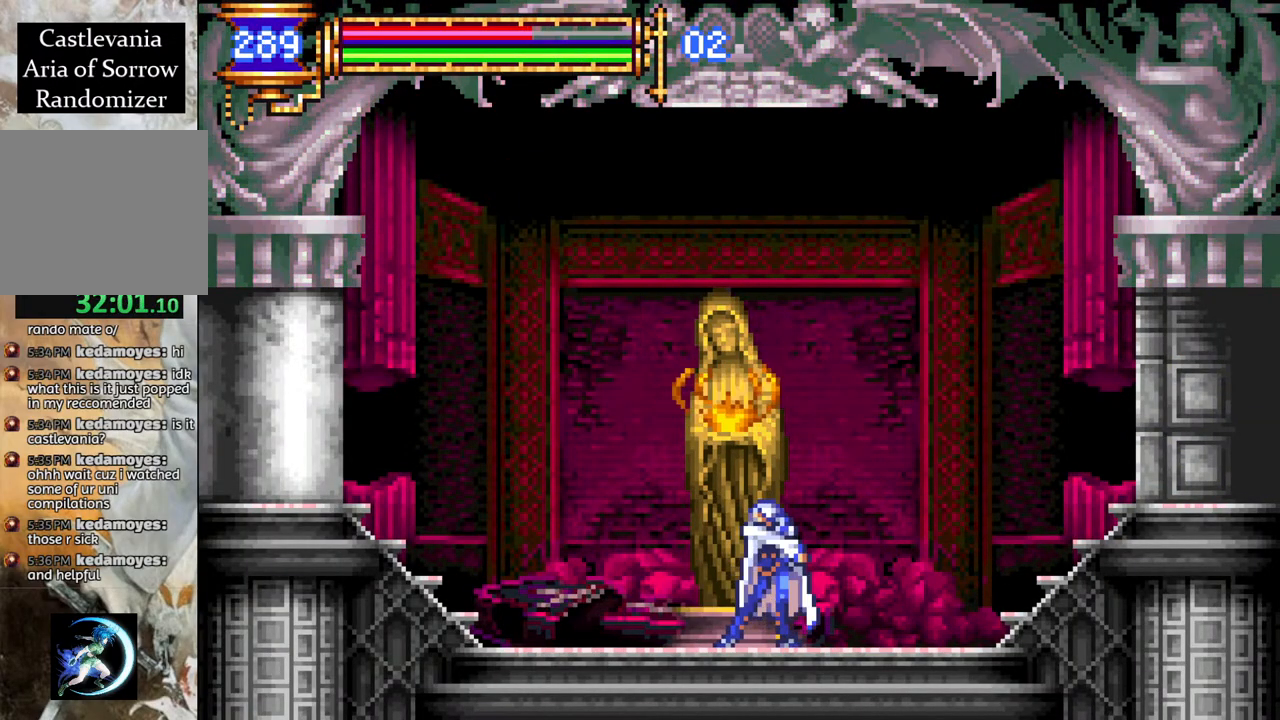
{"buttons": [], "left_stick": "center", "right_stick": "center", "events": []}
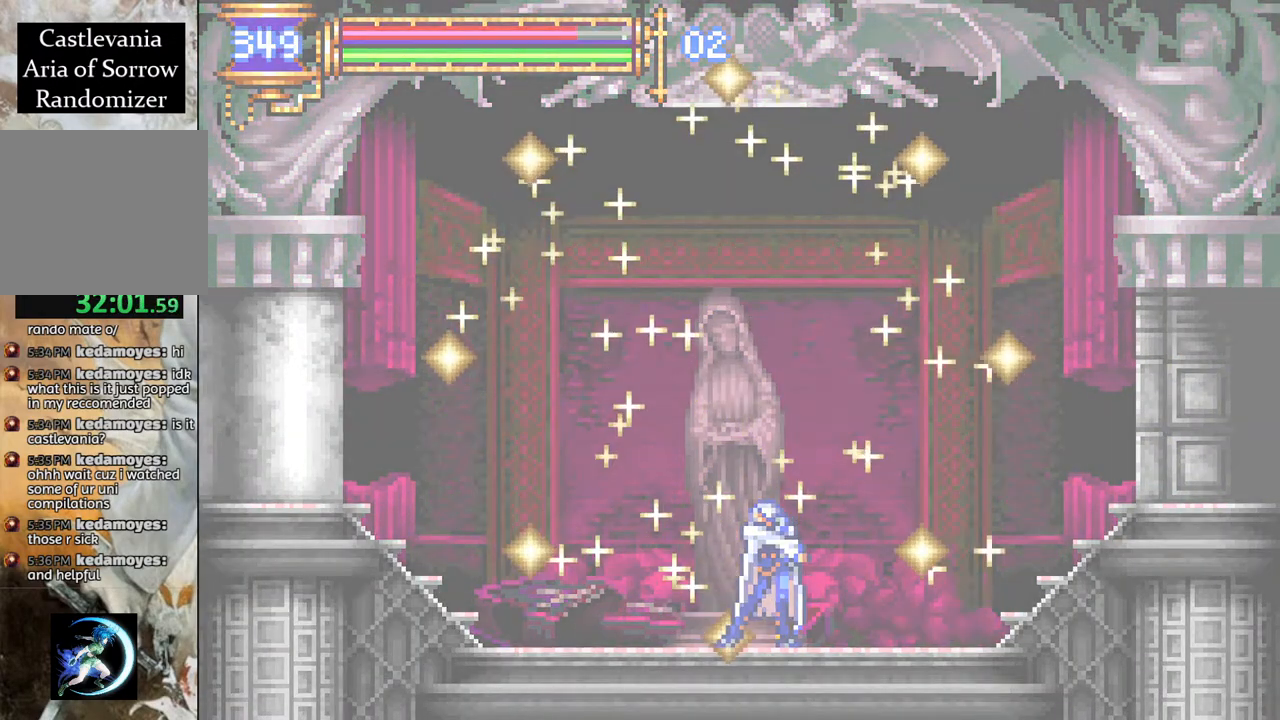
{"buttons": [], "left_stick": "center", "right_stick": "center", "events": []}
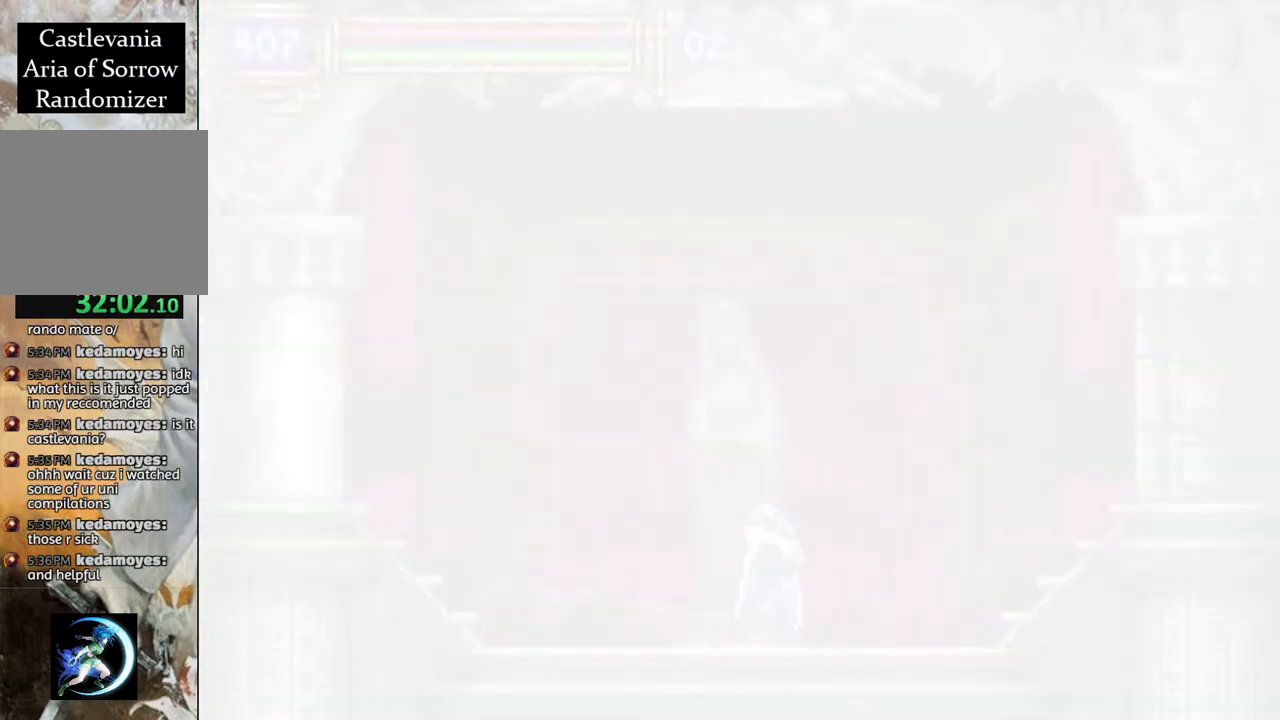
{"buttons": [], "left_stick": "center", "right_stick": "center", "events": []}
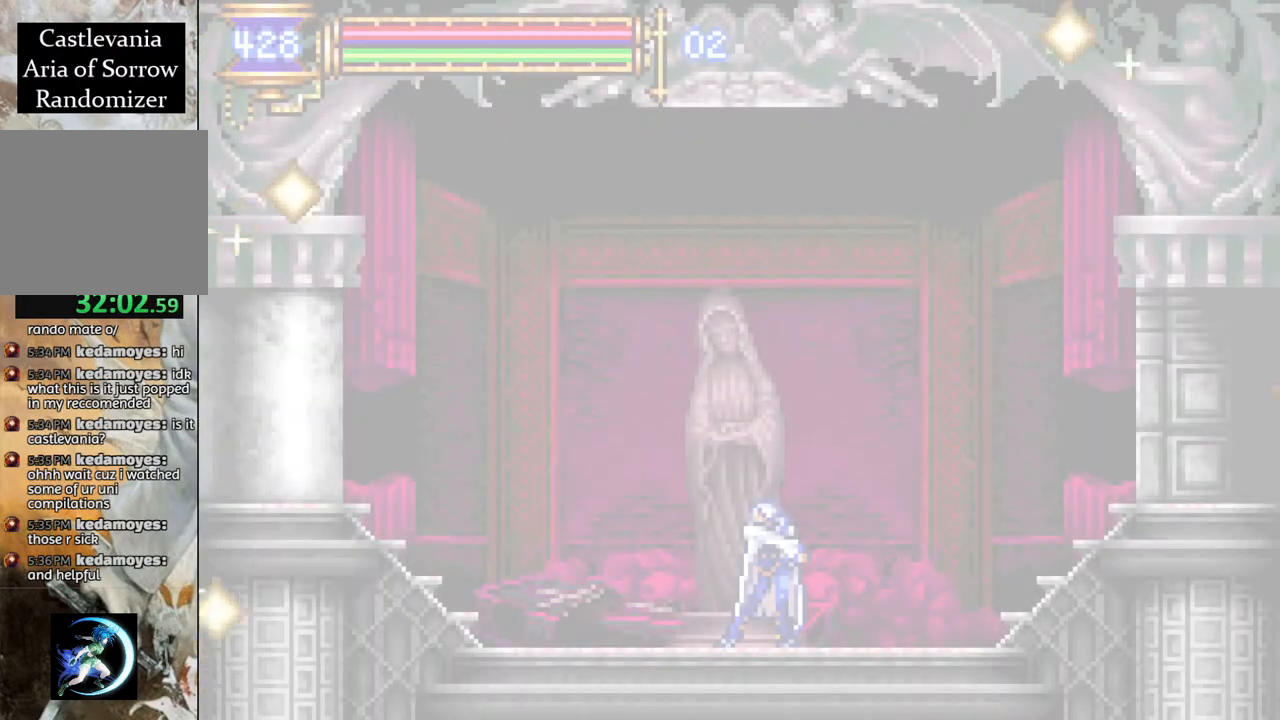
{"buttons": [], "left_stick": "center", "right_stick": "center", "events": []}
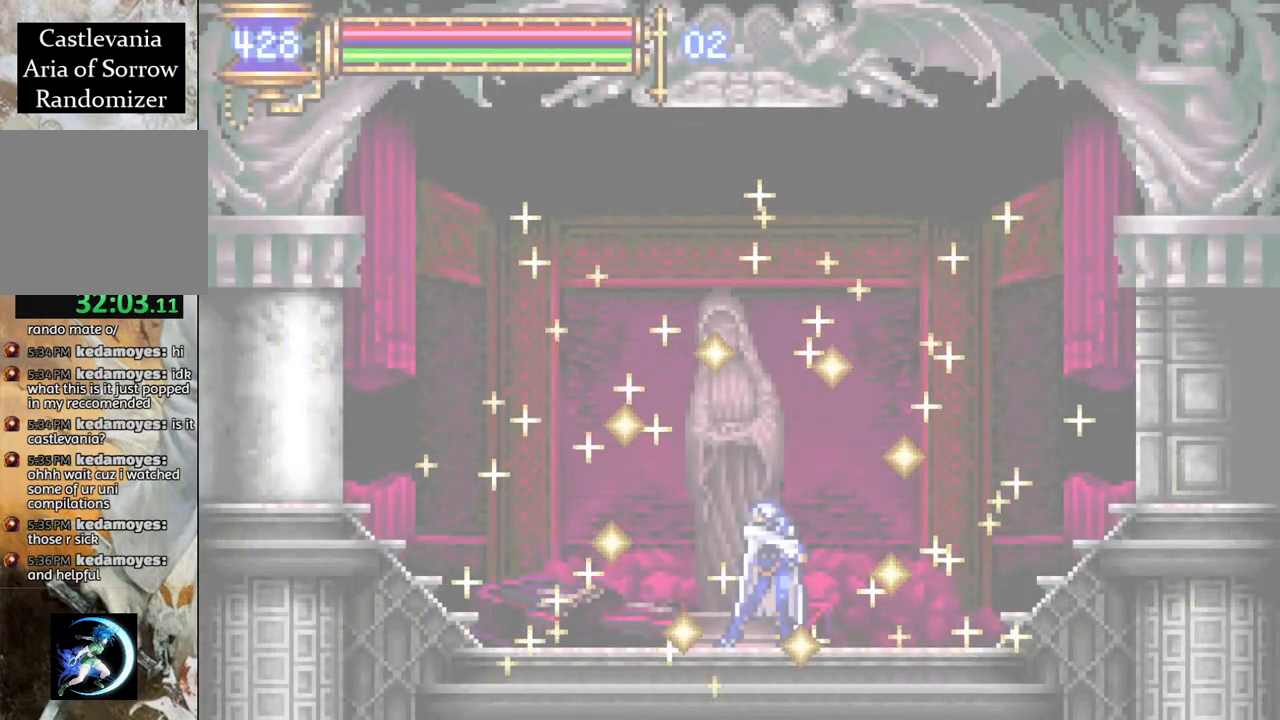
{"buttons": ["R1", "DPAD_RIGHT"], "left_stick": "center", "right_stick": "center", "events": [[183, "DPAD_RIGHT", "down"], [333, "R1", "down"]]}
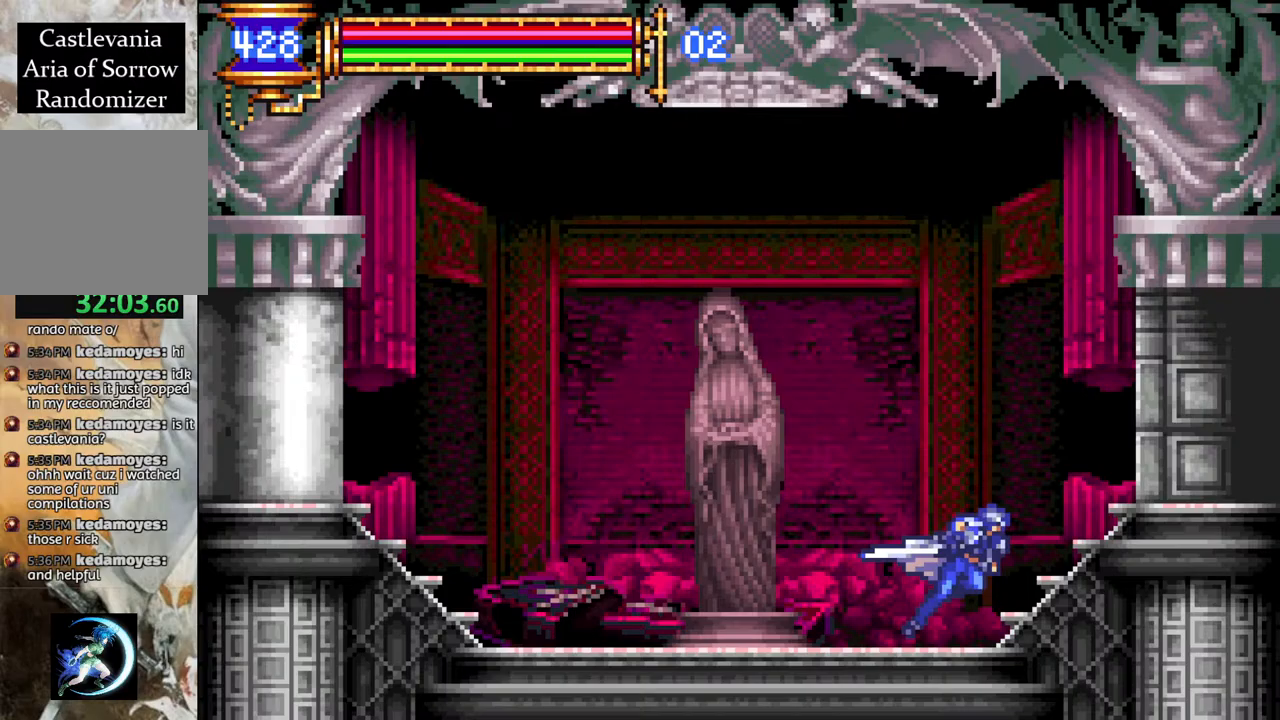
{"buttons": [], "left_stick": "center", "right_stick": "center", "events": [[467, "DPAD_RIGHT", "up"], [483, "R1", "up"]]}
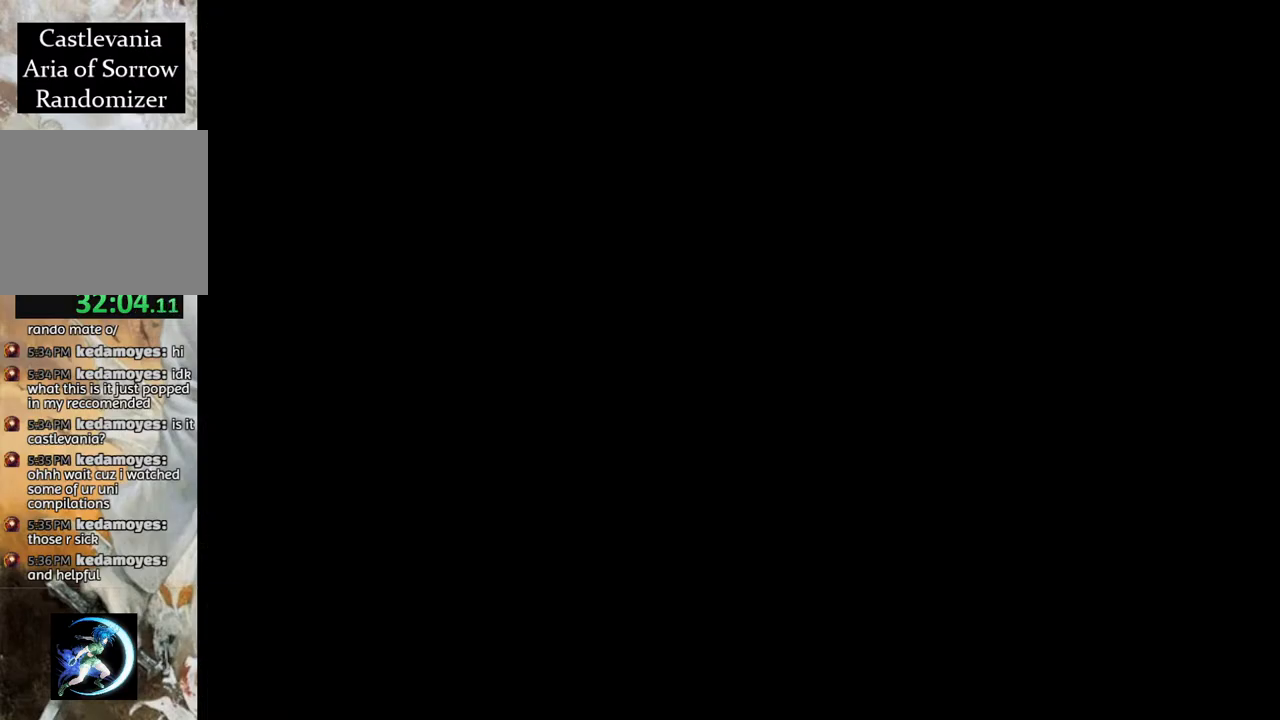
{"buttons": ["DPAD_RIGHT"], "left_stick": "center", "right_stick": "center", "events": [[150, "DPAD_RIGHT", "down"], [250, "CROSS", "down"], [483, "CROSS", "up"]]}
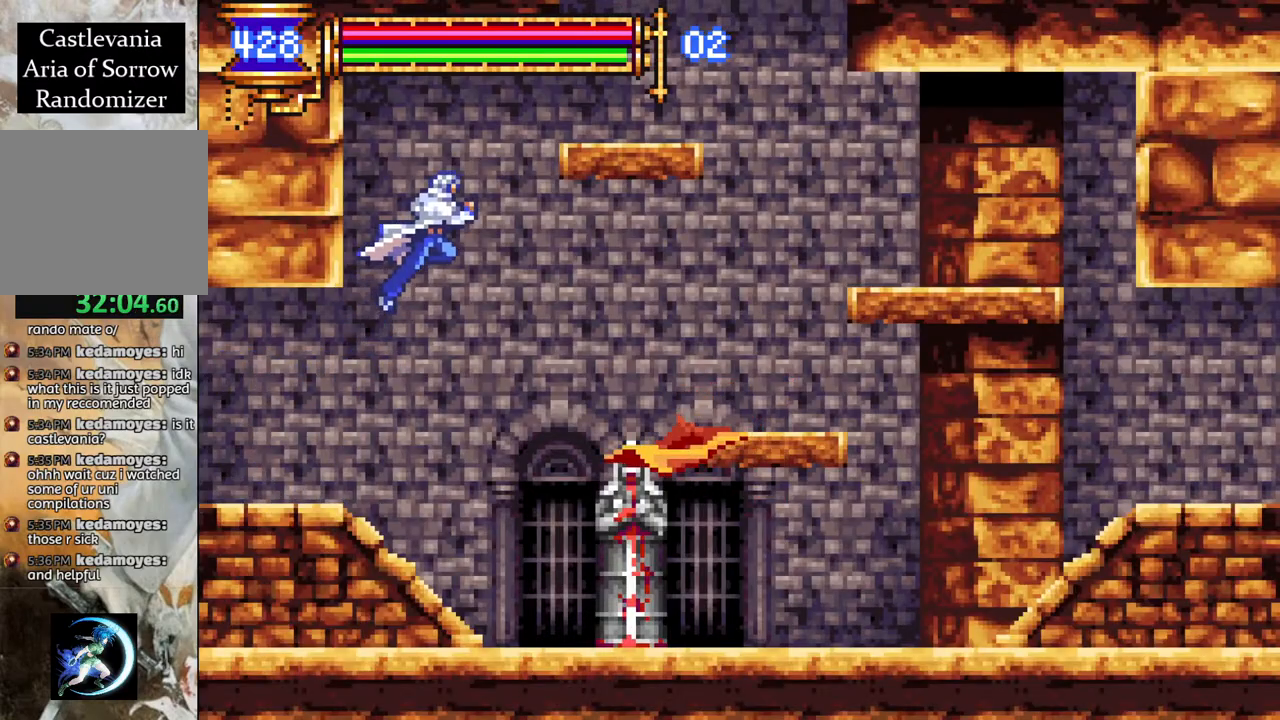
{"buttons": ["CROSS"], "left_stick": "center", "right_stick": "center", "events": [[250, "CROSS", "down"], [350, "L1", "down"], [483, "DPAD_RIGHT", "up"], [483, "L1", "up"]]}
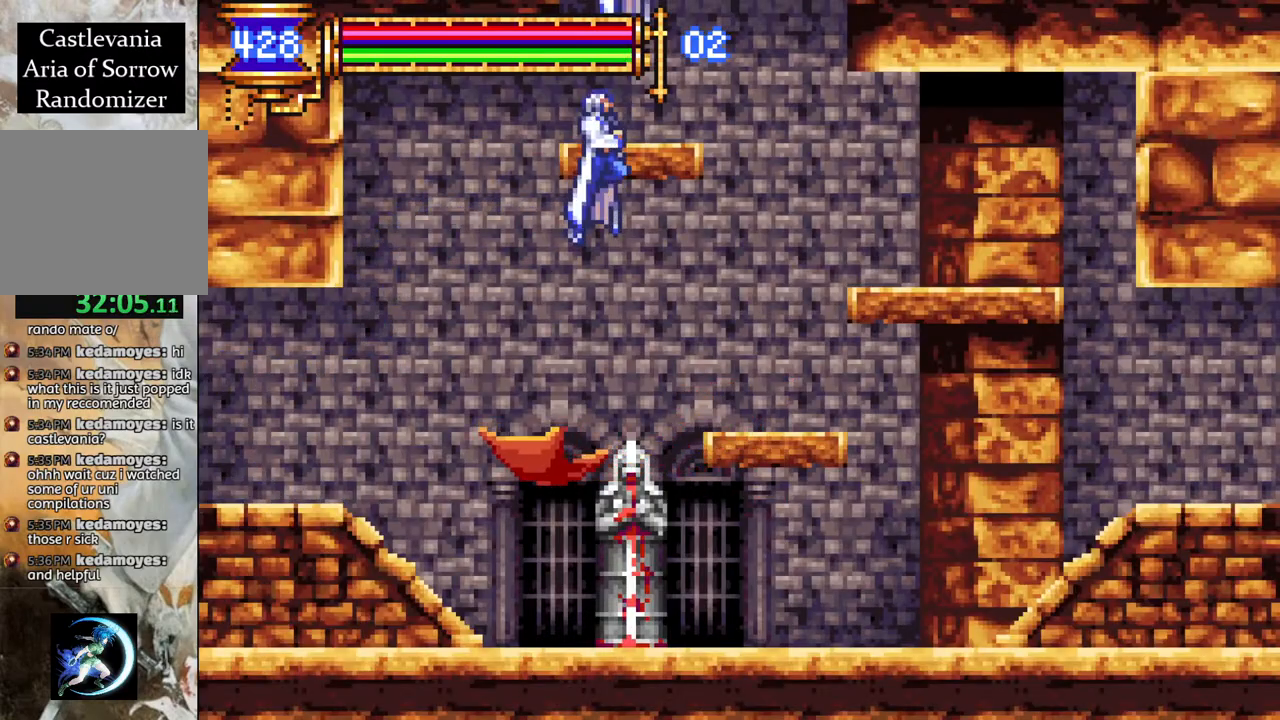
{"buttons": ["CROSS"], "left_stick": "center", "right_stick": "center", "events": []}
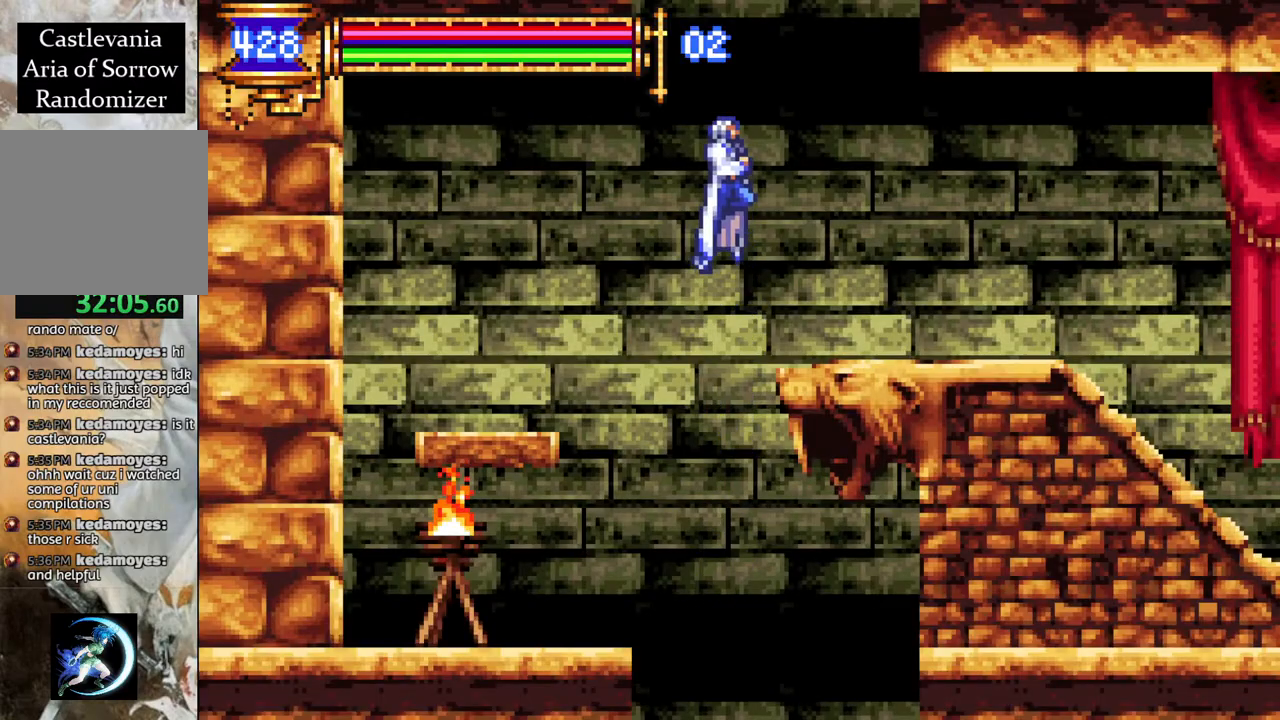
{"buttons": ["L1"], "left_stick": "center", "right_stick": "center", "events": [[17, "CROSS", "up"], [483, "L1", "down"]]}
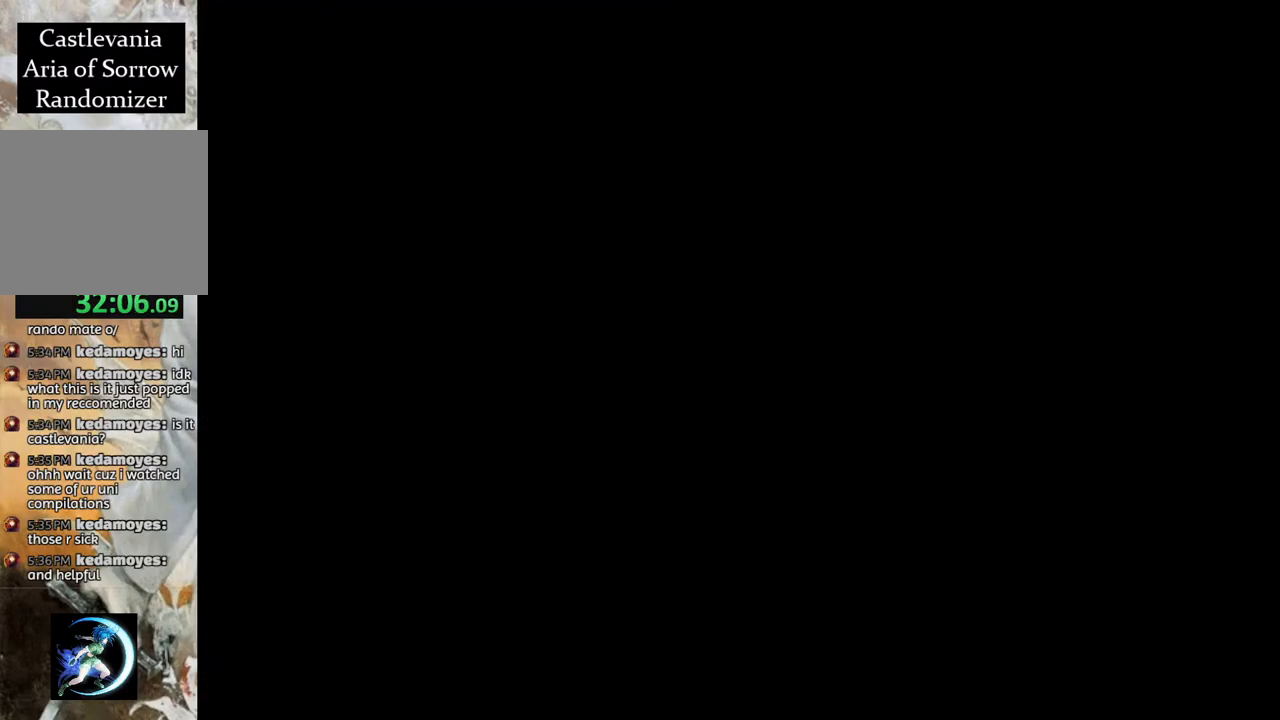
{"buttons": ["CROSS"], "left_stick": "center", "right_stick": "center", "events": [[100, "L1", "up"], [267, "L1", "down"], [317, "CROSS", "down"], [433, "L1", "up"]]}
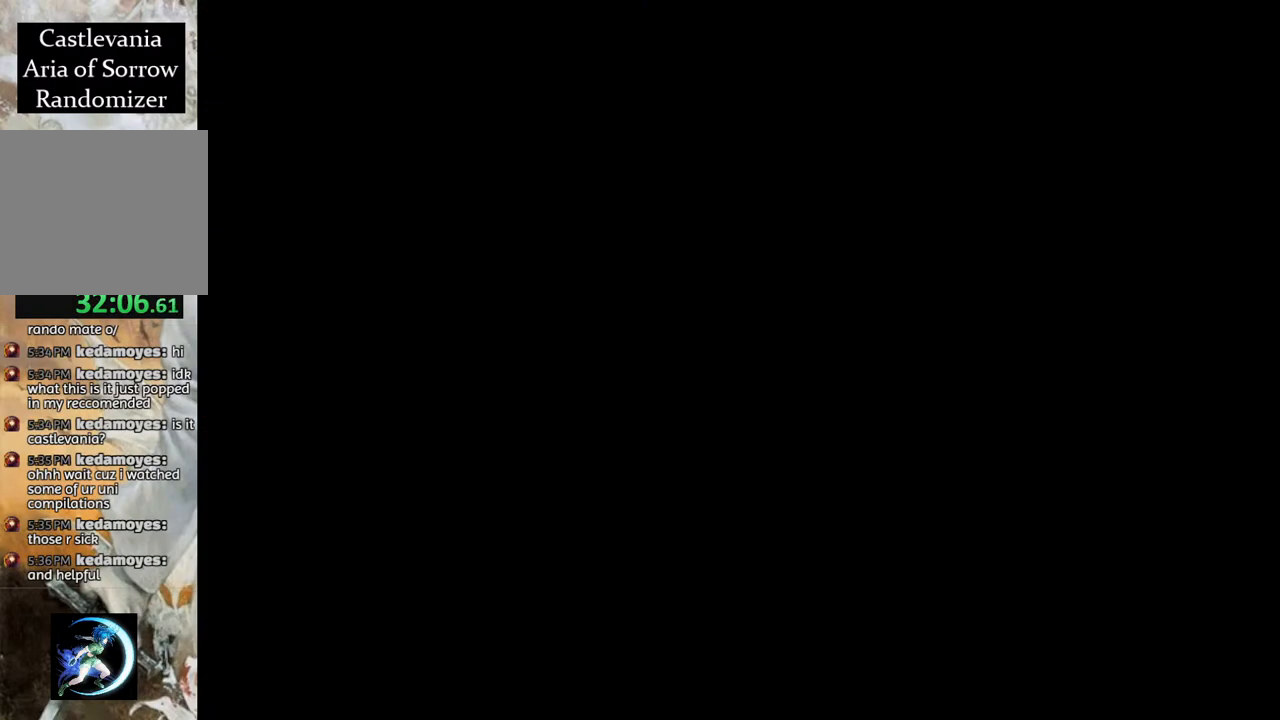
{"buttons": ["CROSS"], "left_stick": "center", "right_stick": "center", "events": [[17, "DPAD_RIGHT", "down"], [100, "DPAD_RIGHT", "up"], [233, "L1", "down"], [417, "L1", "up"]]}
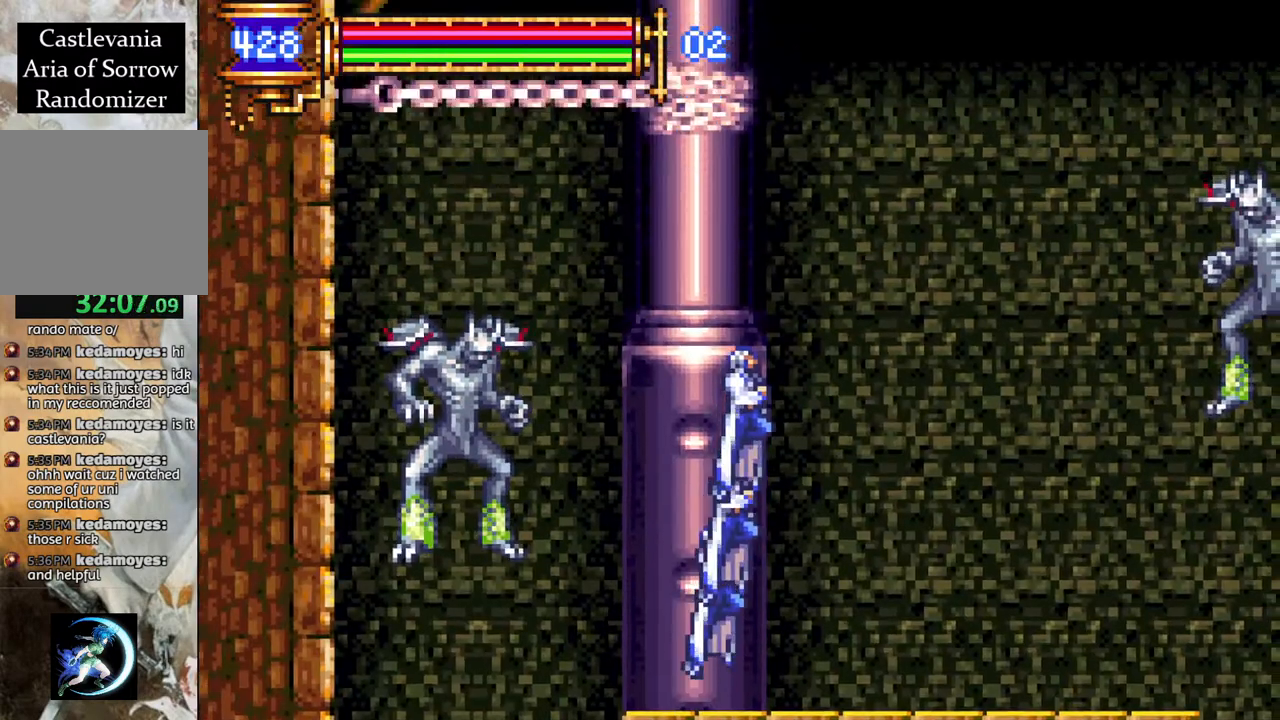
{"buttons": ["DPAD_RIGHT"], "left_stick": "center", "right_stick": "center", "events": [[200, "DPAD_RIGHT", "down"], [250, "CROSS", "up"]]}